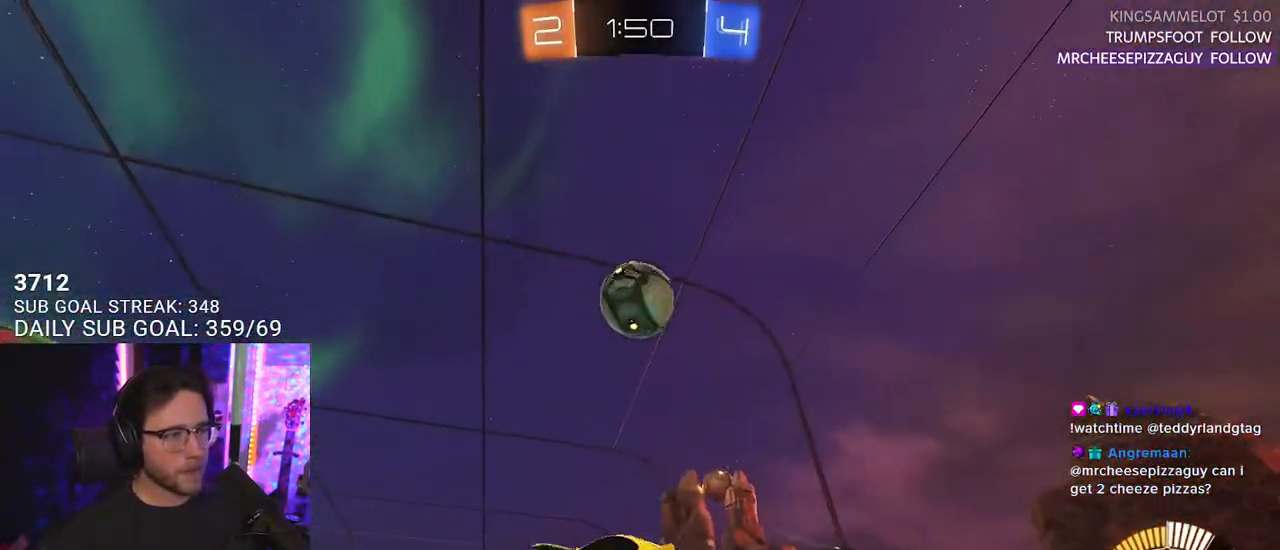
Gameplay with a controller (PlayStation layout); each line is a JSON object with the inputs held at the frame after it. "events" lists button and stick changes between this image and that frame as [ms after this image, input, new state], when the widget could be followed in between. Not read: SELECT START.
{"buttons": ["R1", "R2", "L3"], "left_stick": "down-right", "right_stick": "center", "events": [[33, "CROSS", "up"], [100, "R1", "down"], [233, "left_stick", "right"], [433, "left_stick", "down-right"]]}
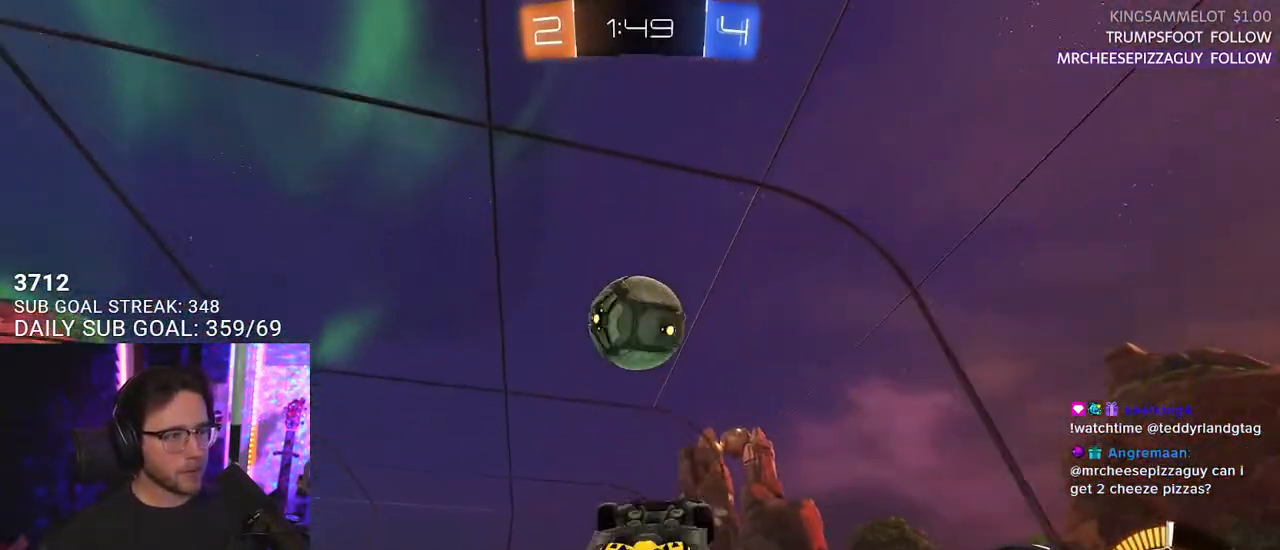
{"buttons": ["R1", "R2", "L3"], "left_stick": "up", "right_stick": "center", "events": [[133, "left_stick", "up"]]}
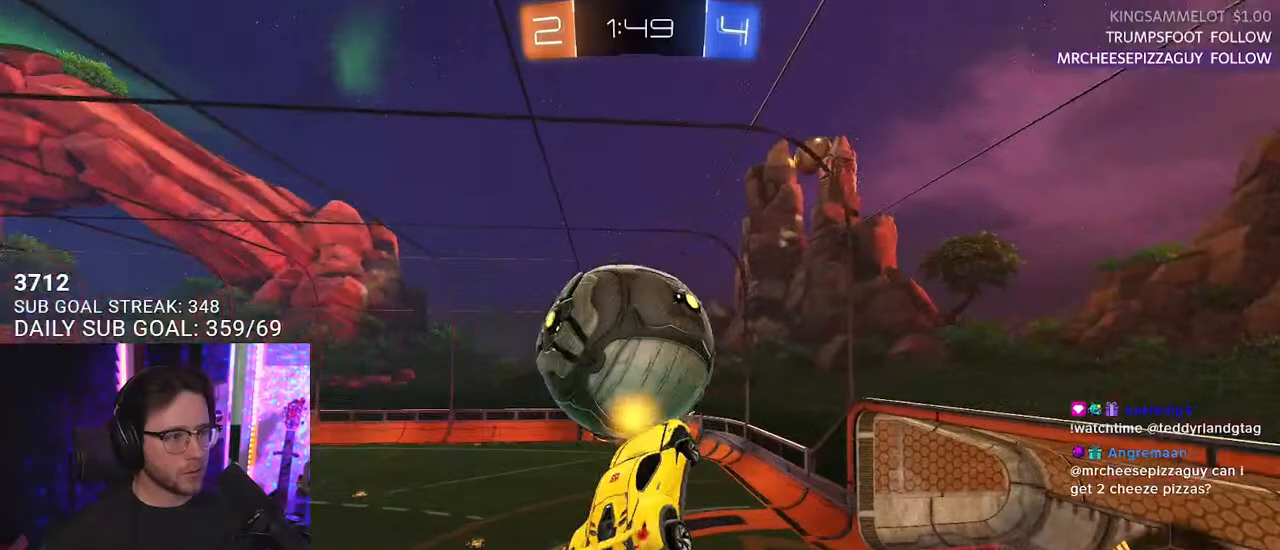
{"buttons": ["R1", "R2", "L3"], "left_stick": "up-left", "right_stick": "center", "events": [[17, "left_stick", "up-left"]]}
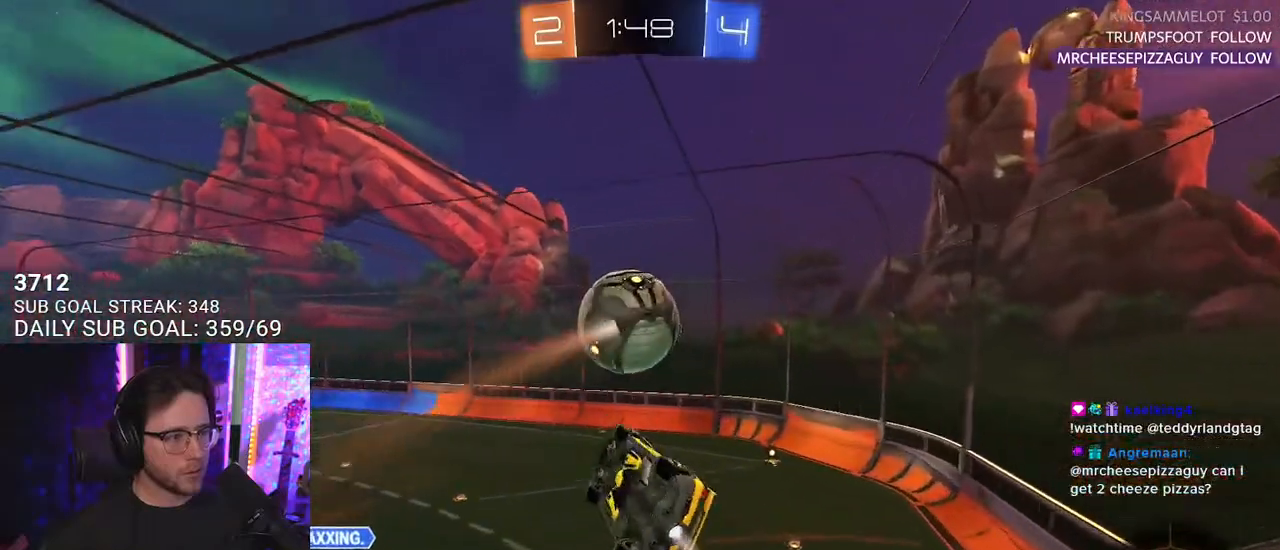
{"buttons": ["R1", "R2"], "left_stick": "up", "right_stick": "center", "events": [[100, "left_stick", "down"], [283, "L3", "up"], [283, "left_stick", "left"], [417, "left_stick", "up"]]}
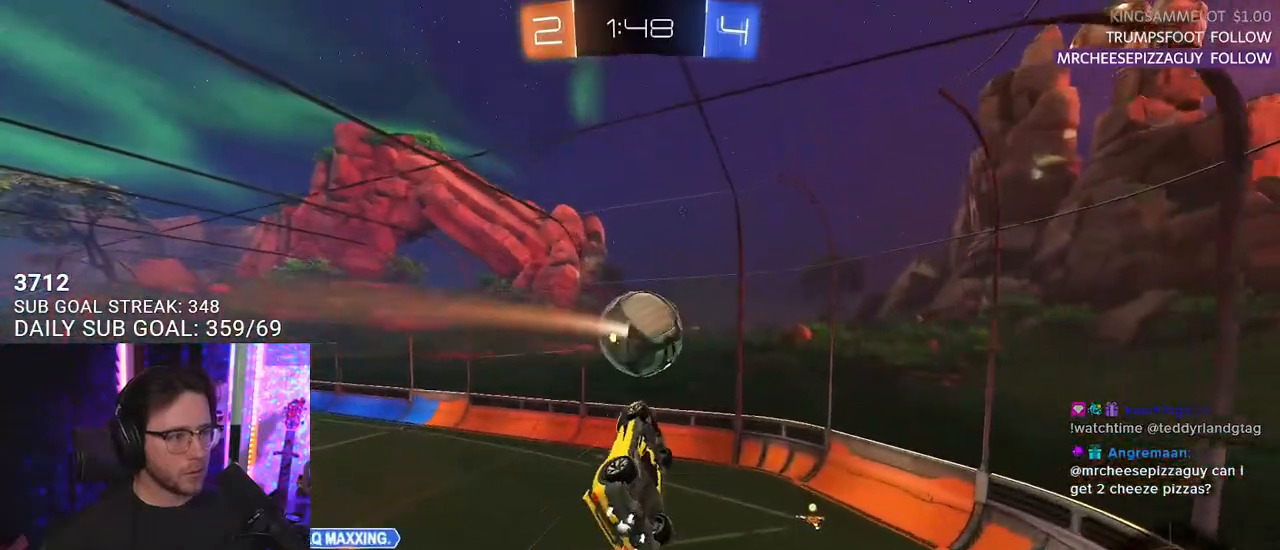
{"buttons": ["R2"], "left_stick": "up-left", "right_stick": "center", "events": [[33, "R1", "up"], [67, "L3", "down"], [100, "left_stick", "down-left"], [267, "left_stick", "up-left"], [367, "L3", "up"]]}
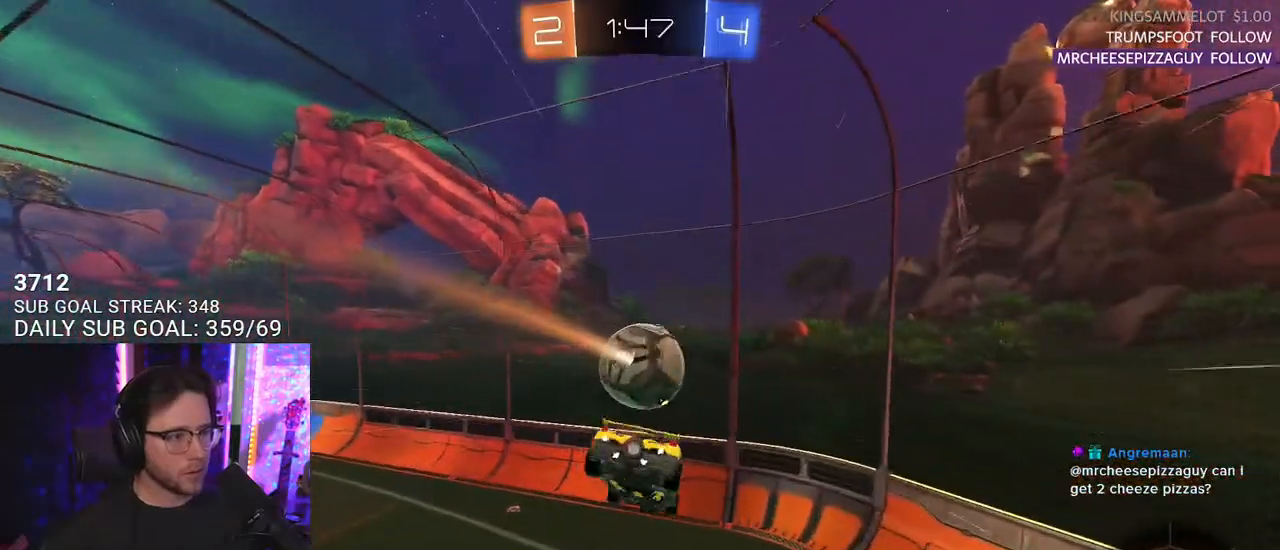
{"buttons": ["R2", "L3"], "left_stick": "down-left", "right_stick": "center", "events": [[83, "L3", "down"], [150, "left_stick", "down-left"], [300, "L3", "up"], [467, "L3", "down"]]}
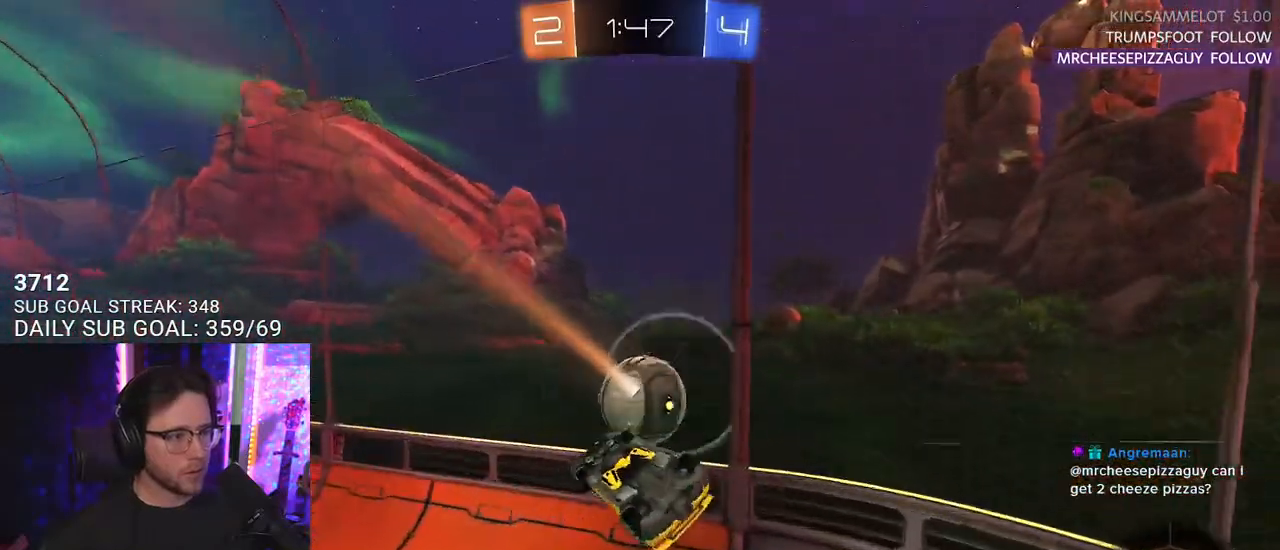
{"buttons": ["R1", "R2"], "left_stick": "down-right", "right_stick": "center", "events": [[200, "left_stick", "down"], [267, "R1", "down"], [383, "L3", "up"], [433, "left_stick", "down-right"]]}
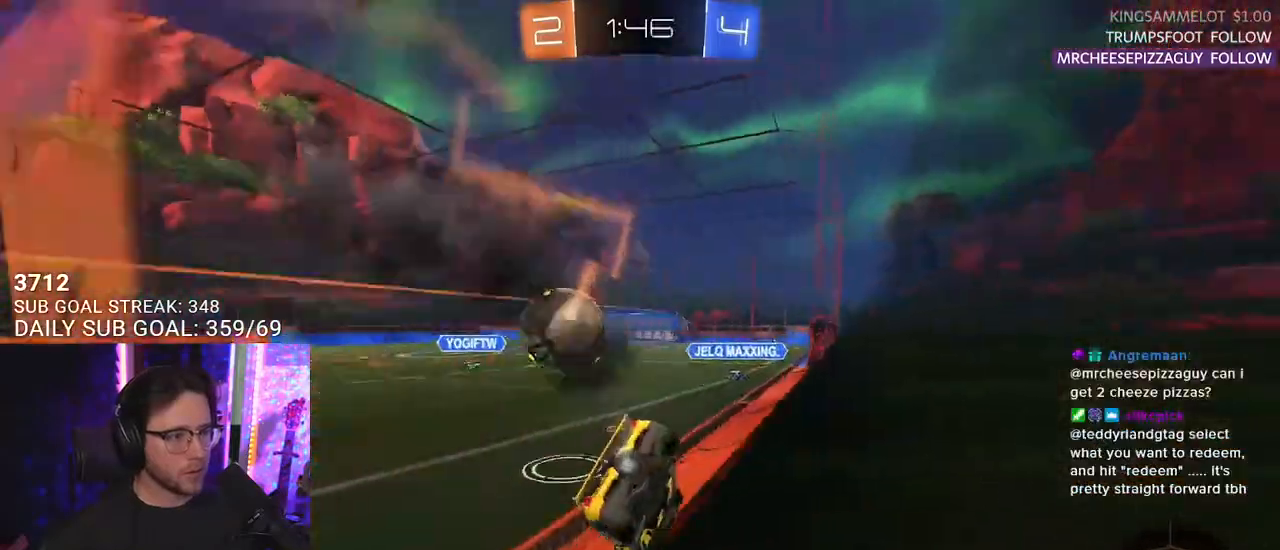
{"buttons": ["R1", "R2"], "left_stick": "left", "right_stick": "center", "events": [[50, "left_stick", "right"], [167, "left_stick", "center"], [317, "left_stick", "left"]]}
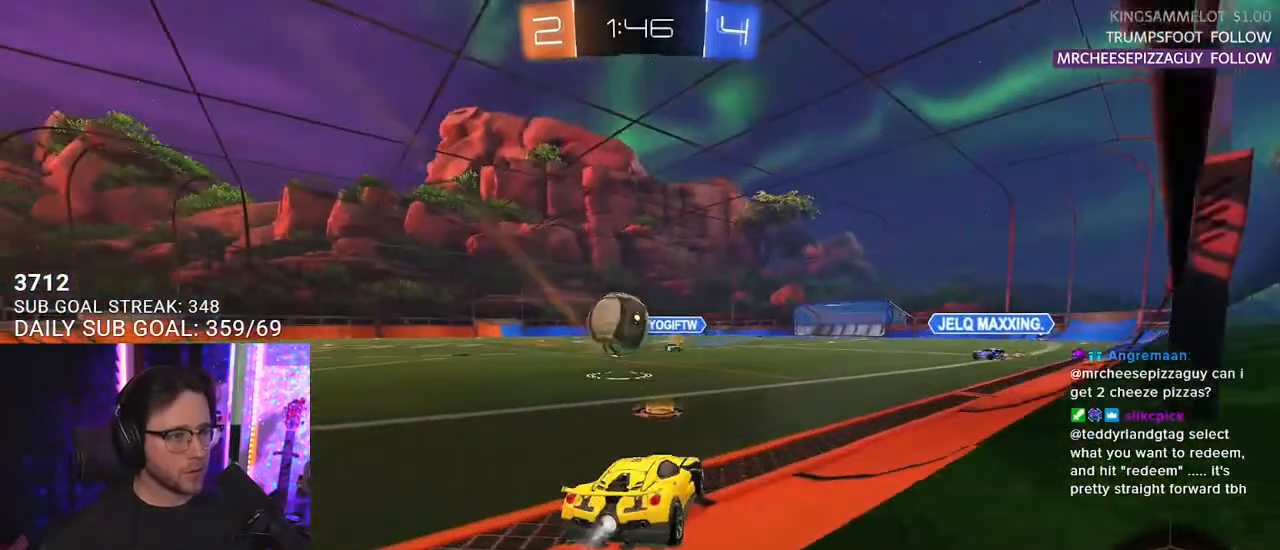
{"buttons": ["R1", "R2"], "left_stick": "center", "right_stick": "center", "events": [[117, "left_stick", "center"], [283, "left_stick", "down-left"], [450, "left_stick", "center"]]}
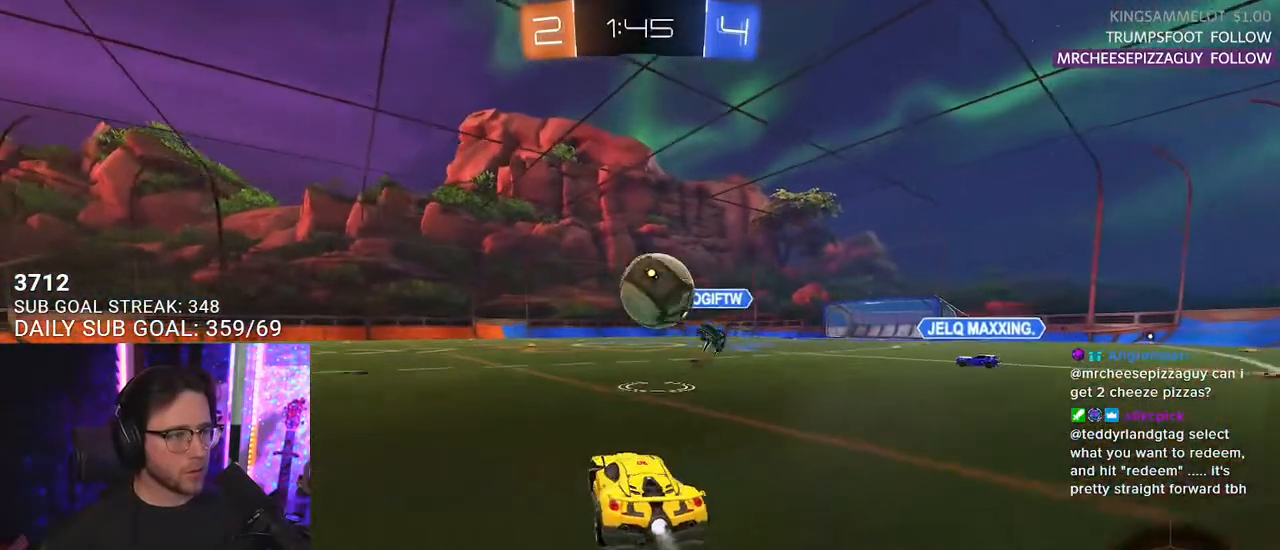
{"buttons": ["R2"], "left_stick": "right", "right_stick": "center", "events": [[117, "TRIANGLE", "down"], [233, "TRIANGLE", "up"], [267, "R1", "up"], [383, "left_stick", "right"]]}
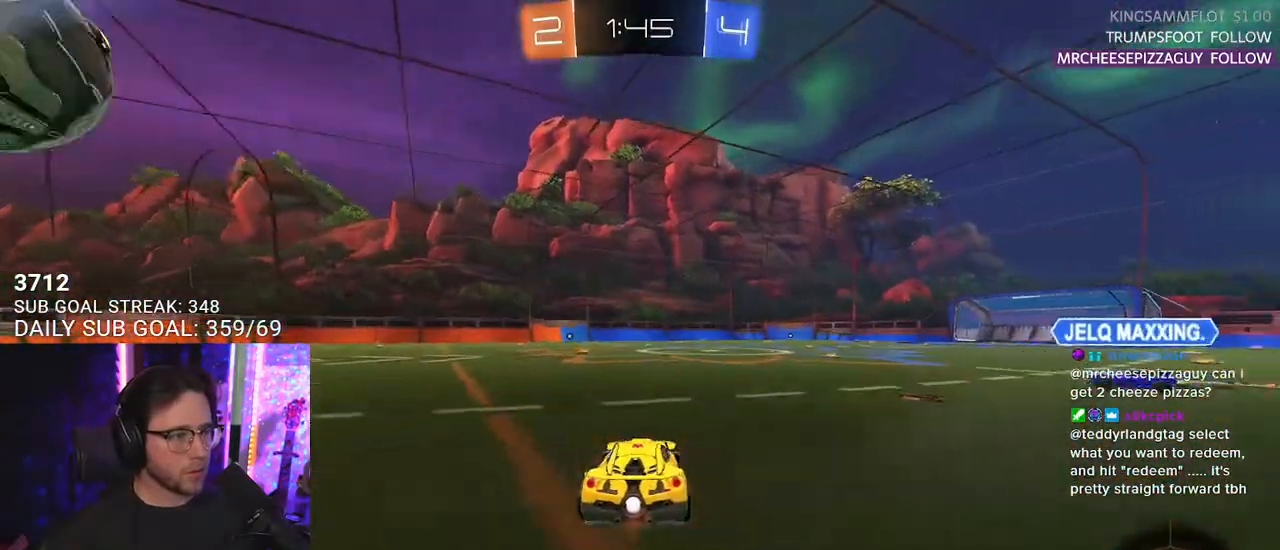
{"buttons": ["R1", "R2"], "left_stick": "up-left", "right_stick": "center", "events": [[183, "left_stick", "left"], [200, "R1", "down"], [333, "left_stick", "center"], [417, "left_stick", "up-left"]]}
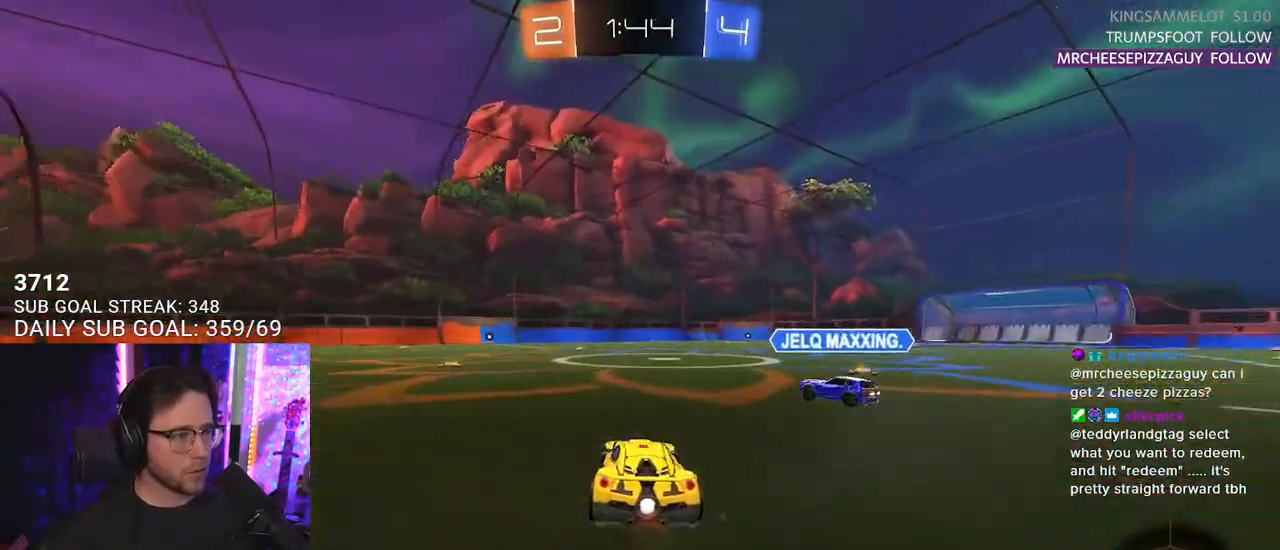
{"buttons": ["CROSS", "SQUARE", "TRIANGLE", "R2"], "left_stick": "up", "right_stick": "center", "events": [[167, "left_stick", "up-right"], [233, "R1", "up"], [250, "left_stick", "center"], [317, "left_stick", "up-right"], [333, "CROSS", "down"], [400, "left_stick", "up"], [417, "CROSS", "up"], [417, "L2", "down"], [467, "CROSS", "down"], [500, "L2", "up"], [500, "SQUARE", "down"], [500, "TRIANGLE", "down"]]}
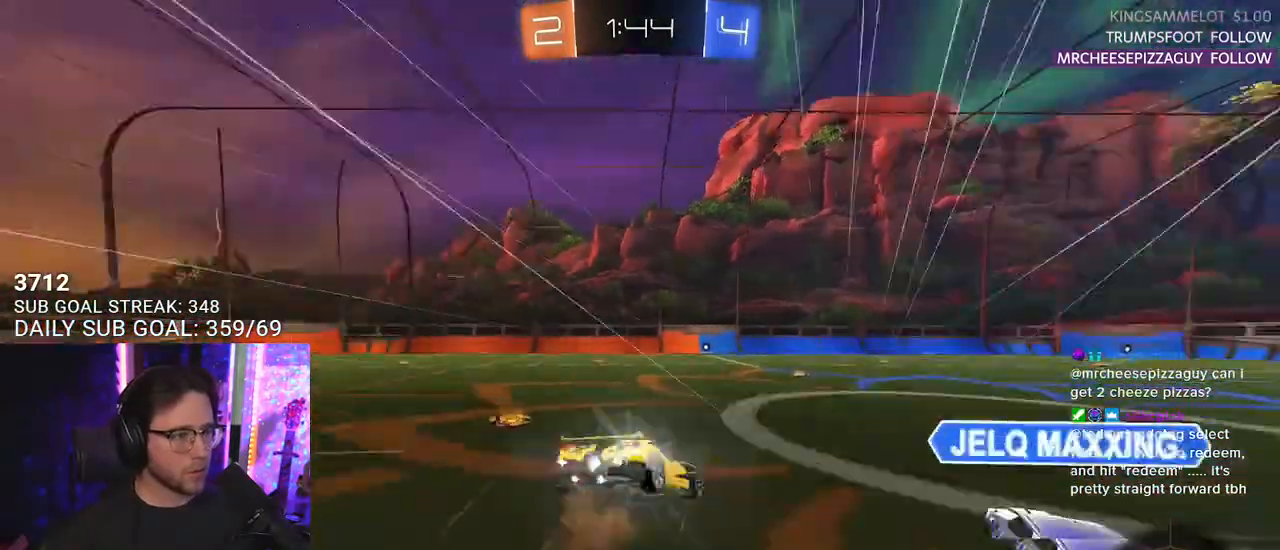
{"buttons": ["L2", "R2"], "left_stick": "down-left", "right_stick": "center", "events": [[17, "CROSS", "up"], [17, "left_stick", "down-right"], [50, "SQUARE", "up"], [133, "L2", "down"], [133, "TRIANGLE", "up"], [150, "left_stick", "down-left"]]}
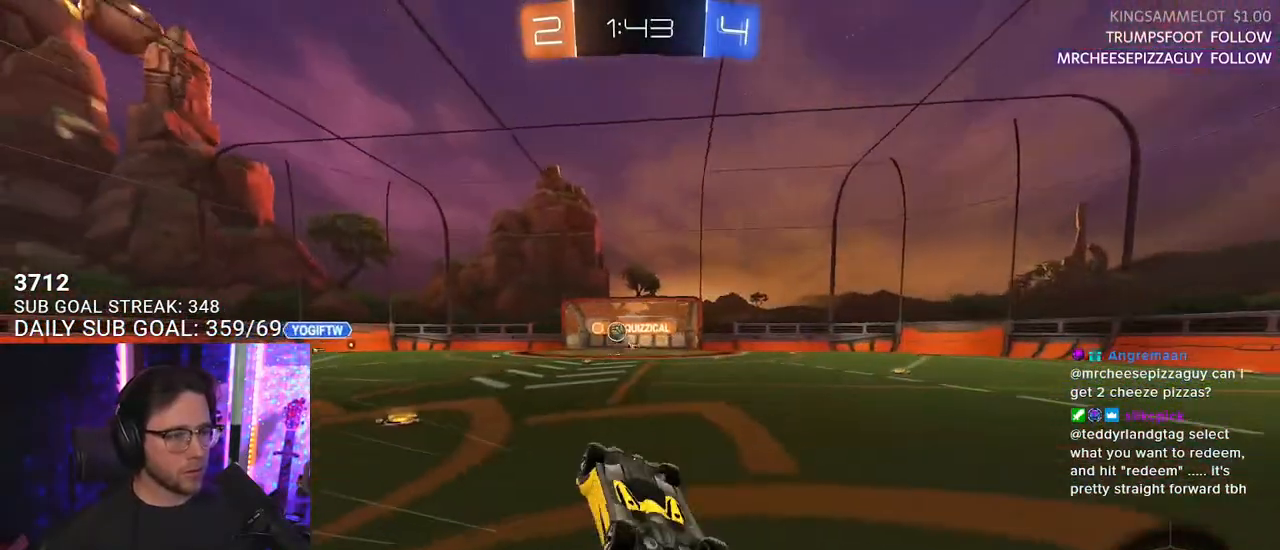
{"buttons": ["R2"], "left_stick": "down-left", "right_stick": "center", "events": [[300, "TRIANGLE", "down"], [367, "L2", "up"], [383, "TRIANGLE", "up"]]}
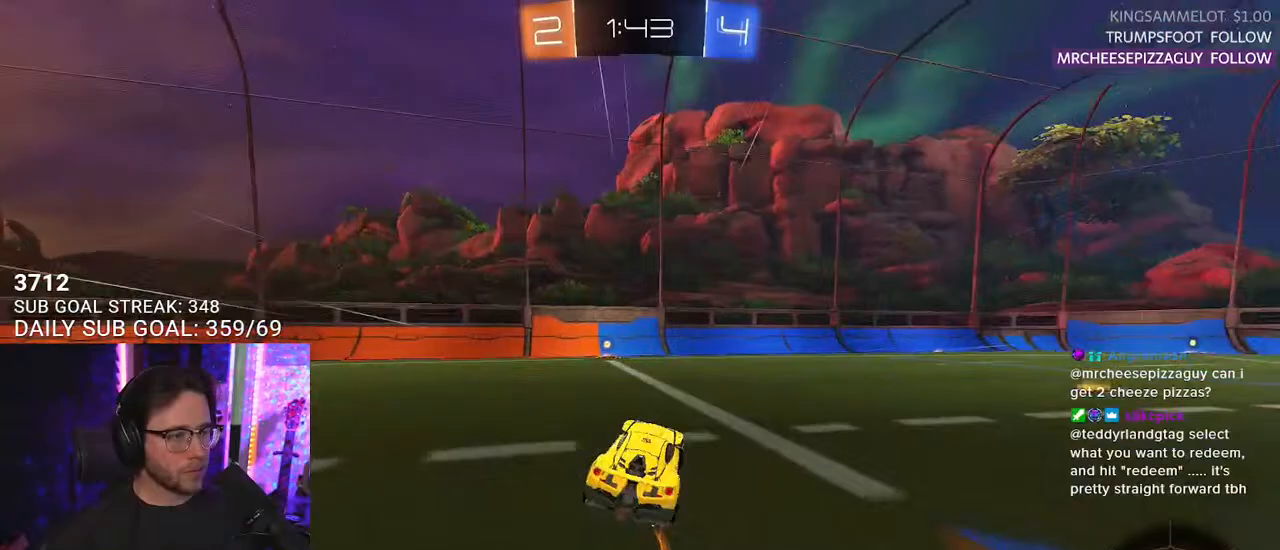
{"buttons": ["R2"], "left_stick": "center", "right_stick": "center", "events": [[200, "left_stick", "center"], [317, "TRIANGLE", "down"], [400, "TRIANGLE", "up"]]}
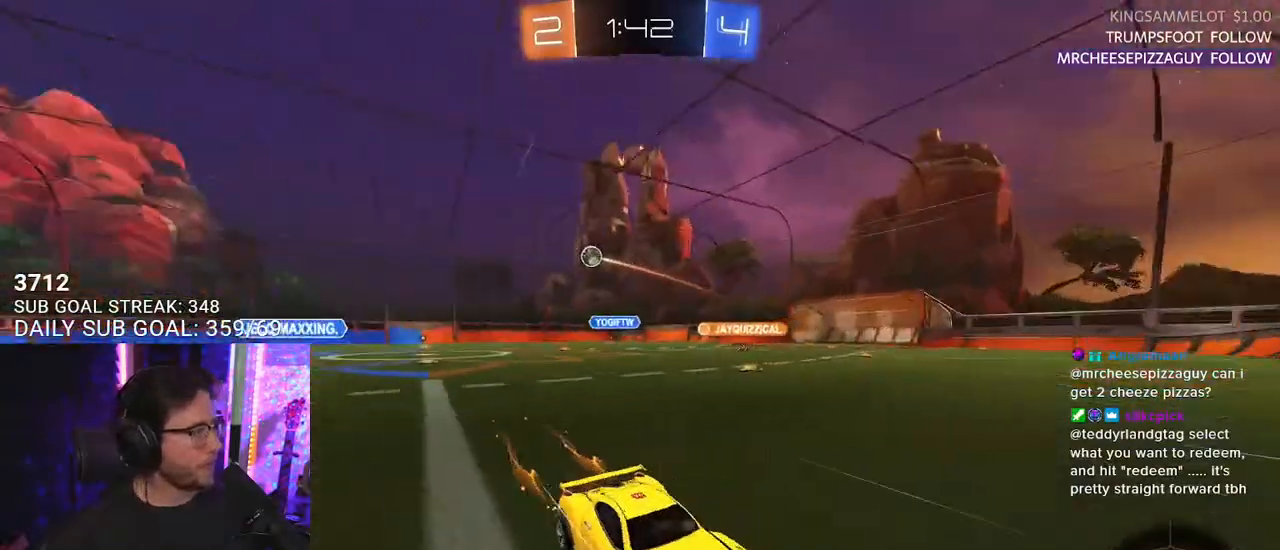
{"buttons": ["R1", "R2"], "left_stick": "right", "right_stick": "center", "events": [[50, "left_stick", "right"], [83, "SQUARE", "down"], [200, "SQUARE", "up"], [267, "R1", "down"]]}
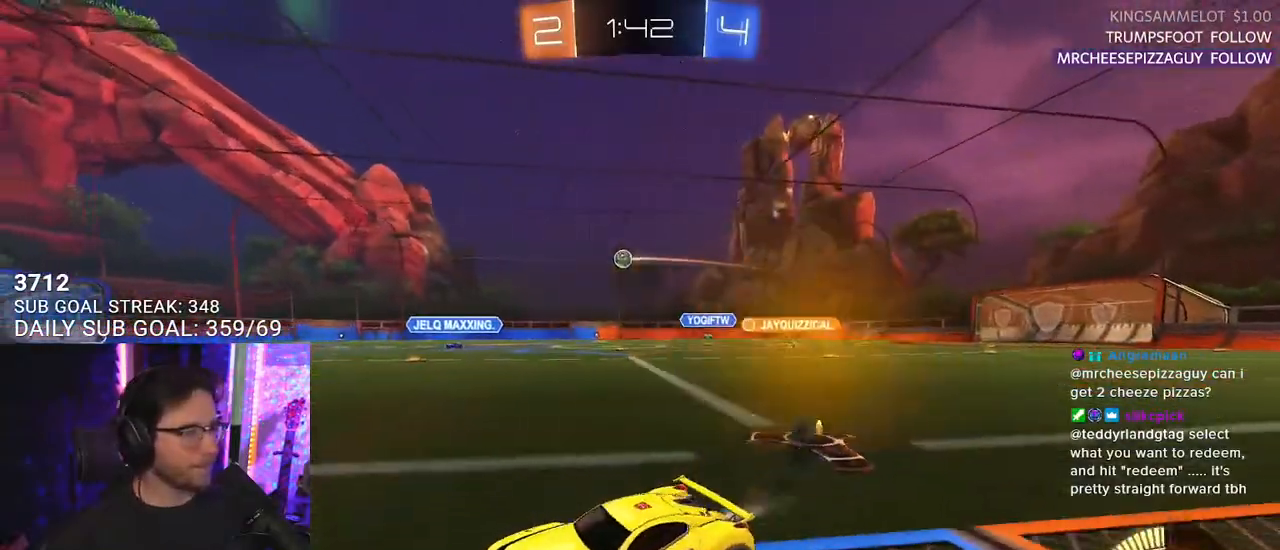
{"buttons": ["R1", "R2"], "left_stick": "right", "right_stick": "center", "events": []}
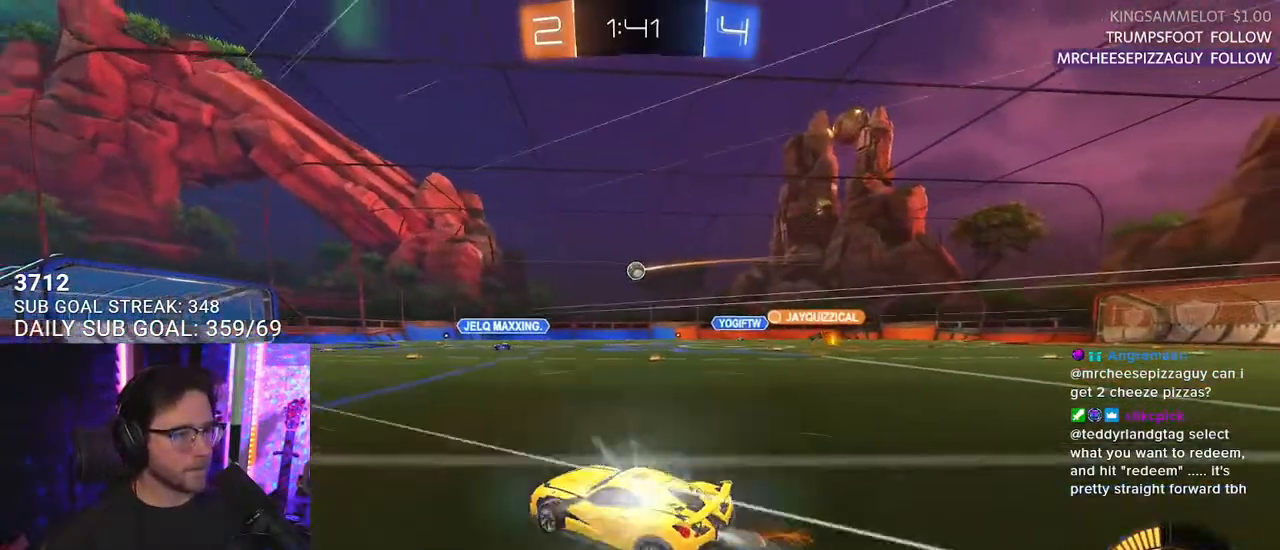
{"buttons": ["R2"], "left_stick": "right", "right_stick": "center", "events": [[33, "R1", "up"]]}
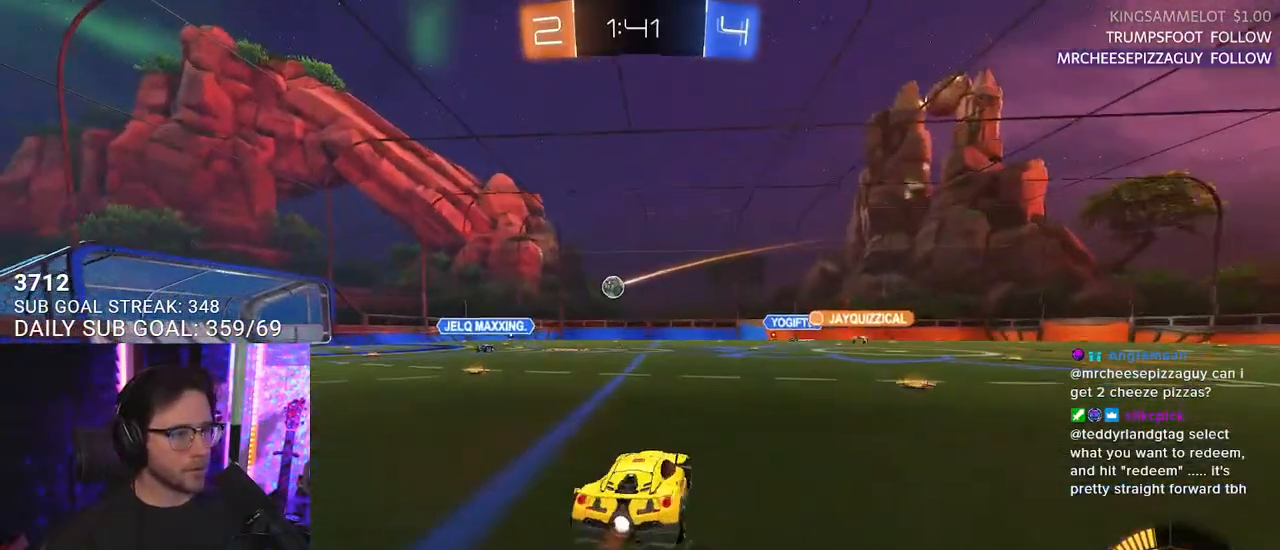
{"buttons": ["R1", "R2"], "left_stick": "center", "right_stick": "center", "events": [[233, "R1", "down"], [467, "left_stick", "center"]]}
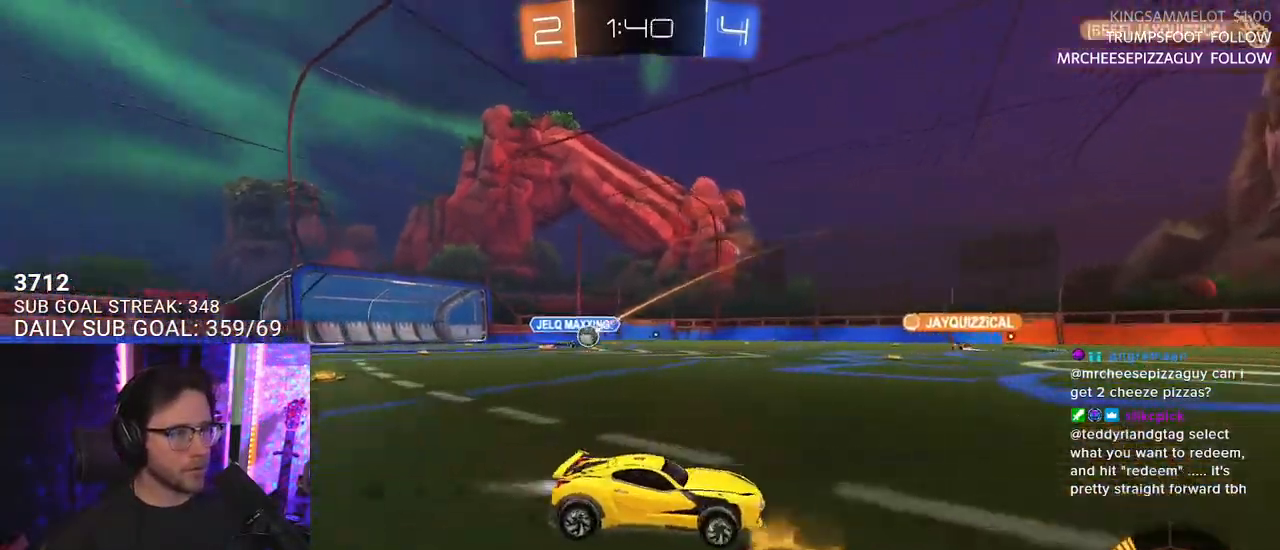
{"buttons": ["R2"], "left_stick": "down-left", "right_stick": "center", "events": [[150, "R1", "up"], [167, "left_stick", "down-left"], [300, "left_stick", "center"], [383, "left_stick", "down-left"]]}
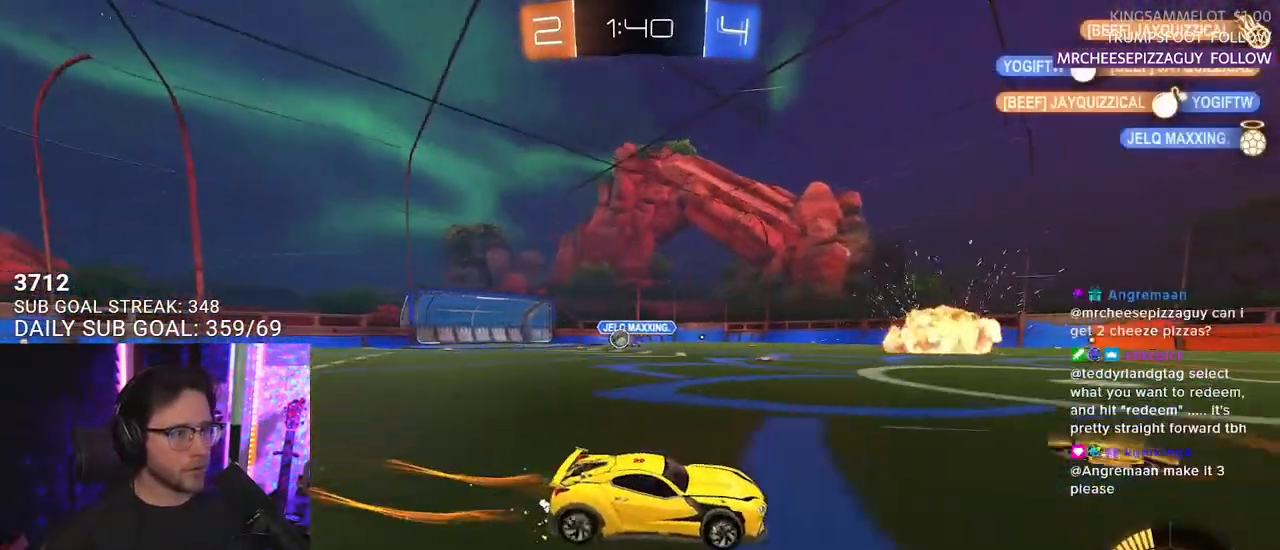
{"buttons": ["R1", "R2"], "left_stick": "left", "right_stick": "center", "events": [[17, "SQUARE", "down"], [17, "left_stick", "left"], [150, "SQUARE", "up"], [200, "R1", "down"]]}
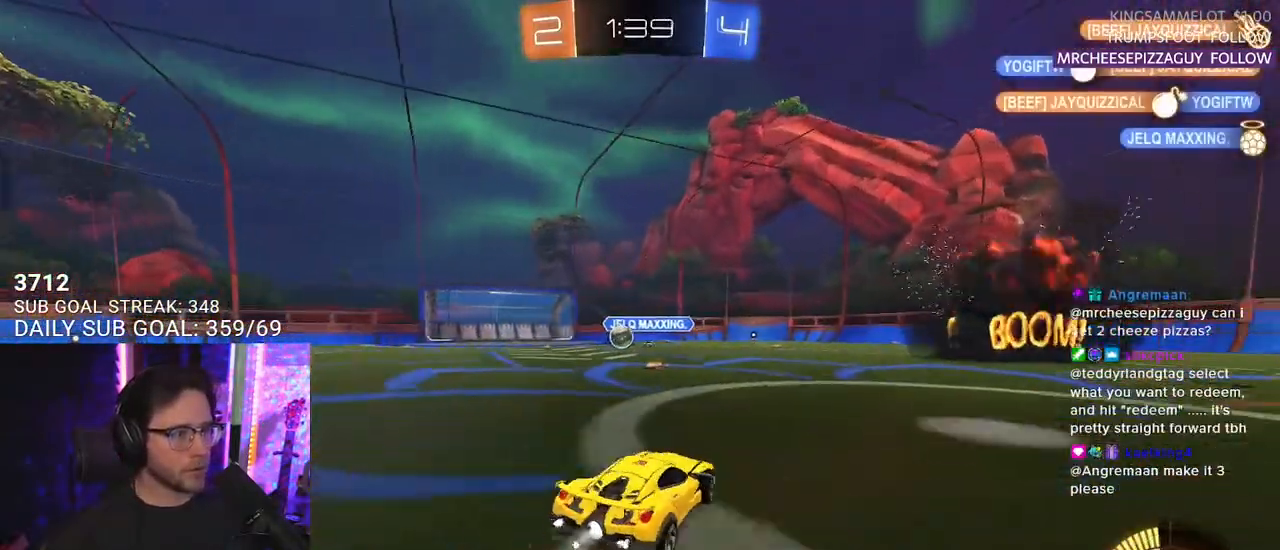
{"buttons": ["R1", "R2"], "left_stick": "center", "right_stick": "center", "events": [[383, "left_stick", "center"]]}
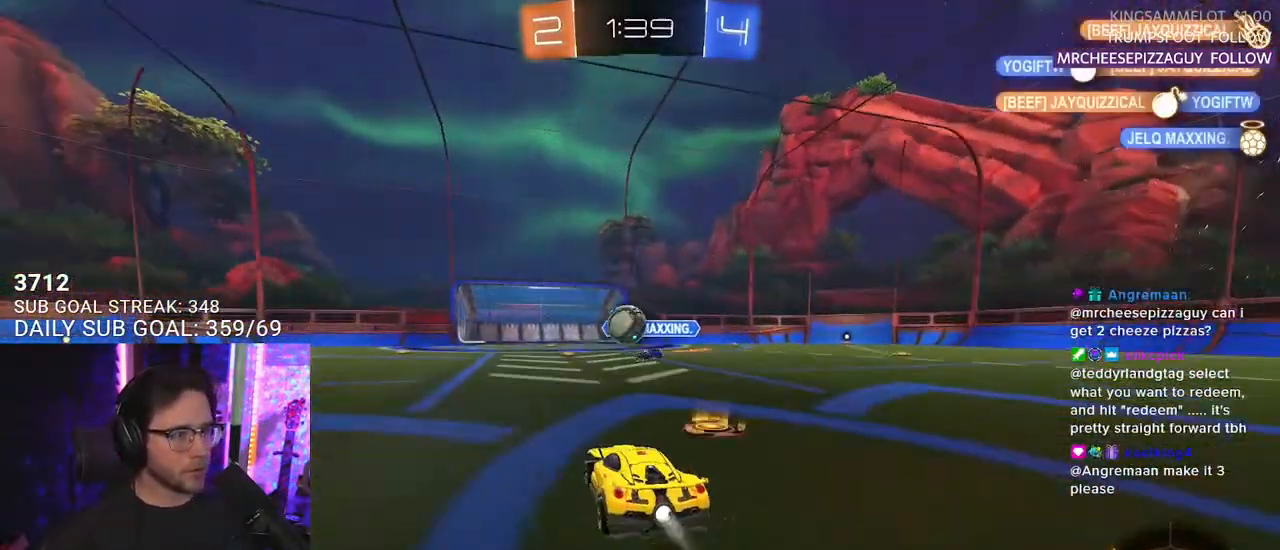
{"buttons": ["CROSS", "SQUARE", "TRIANGLE", "L2", "R1", "R2"], "left_stick": "up-right", "right_stick": "center", "events": [[33, "left_stick", "left"], [67, "R1", "up"], [150, "CROSS", "down"], [150, "R1", "down"], [150, "left_stick", "down-left"], [367, "CROSS", "up"], [383, "L2", "down"], [383, "left_stick", "up-right"], [433, "CROSS", "down"], [500, "SQUARE", "down"], [500, "TRIANGLE", "down"]]}
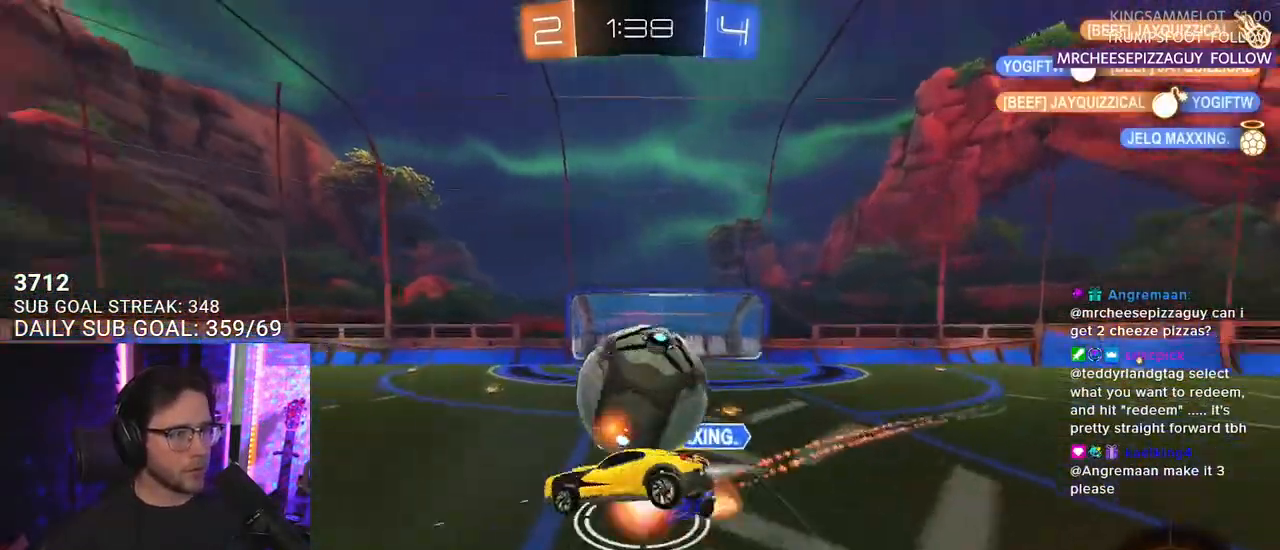
{"buttons": ["R1", "R2", "L3"], "left_stick": "down", "right_stick": "center", "events": [[17, "L3", "down"], [33, "L2", "up"], [33, "left_stick", "down-right"], [50, "CROSS", "up"], [67, "SQUARE", "up"], [83, "left_stick", "down"], [167, "TRIANGLE", "up"]]}
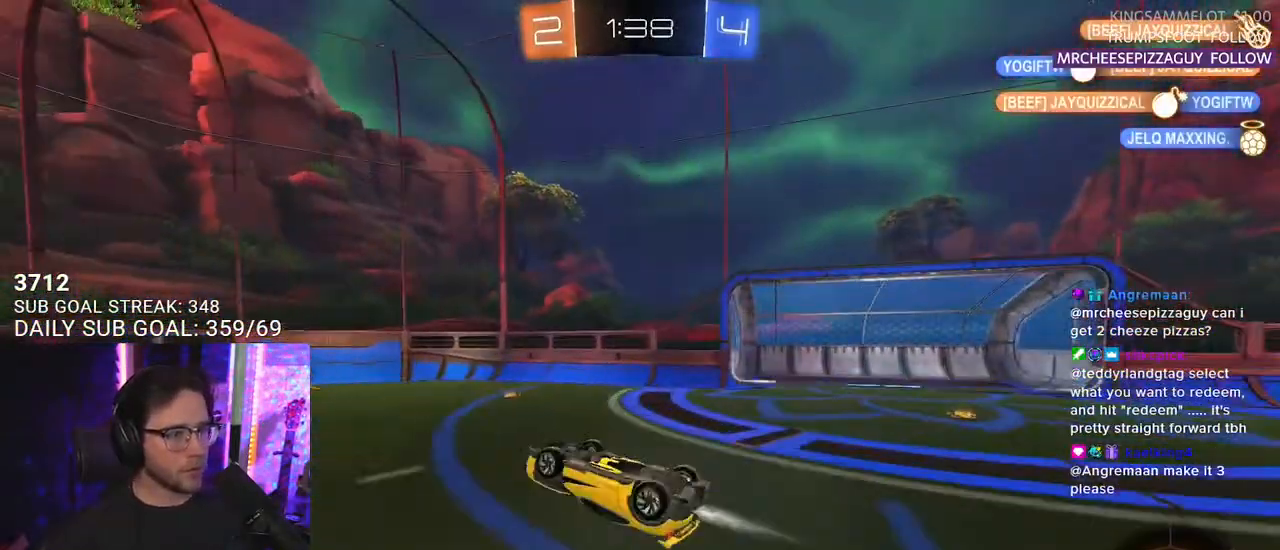
{"buttons": ["R1", "R2"], "left_stick": "center", "right_stick": "center", "events": [[83, "left_stick", "down-left"], [267, "left_stick", "up-left"], [300, "L3", "up"], [350, "left_stick", "up-right"], [483, "left_stick", "center"]]}
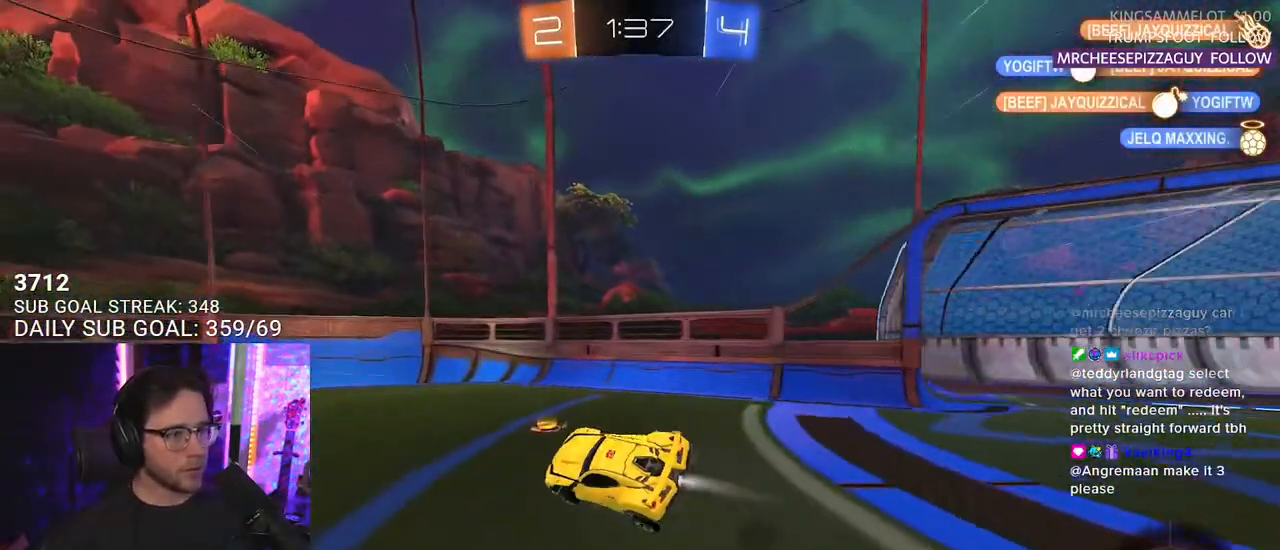
{"buttons": ["R1", "R2"], "left_stick": "center", "right_stick": "center", "events": [[283, "left_stick", "down-left"], [417, "left_stick", "center"]]}
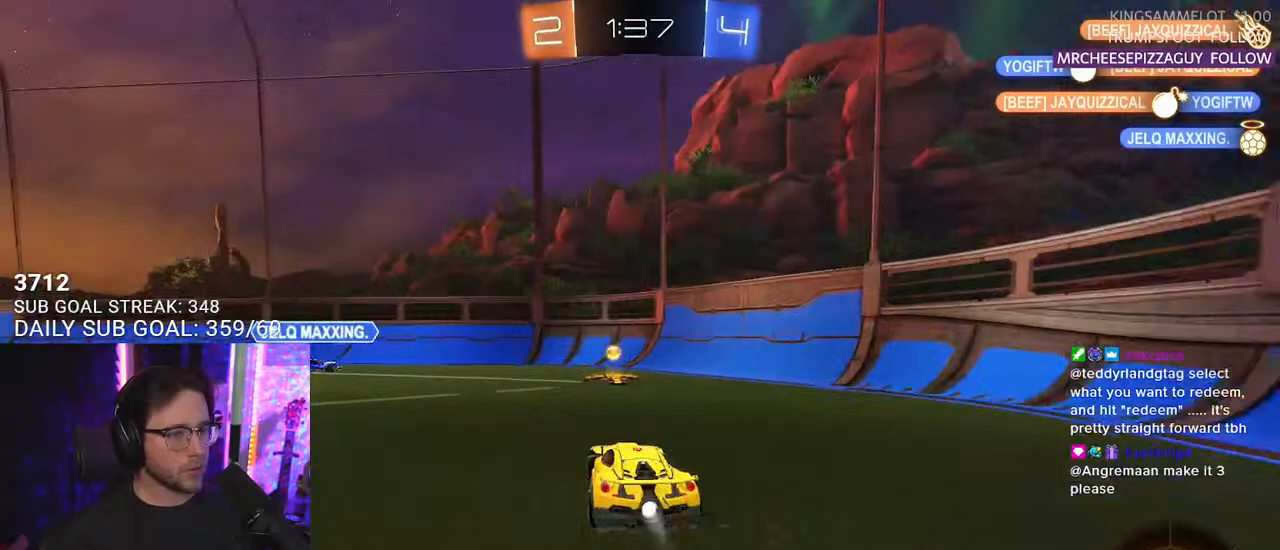
{"buttons": ["R1", "R2"], "left_stick": "left", "right_stick": "center", "events": [[383, "left_stick", "left"]]}
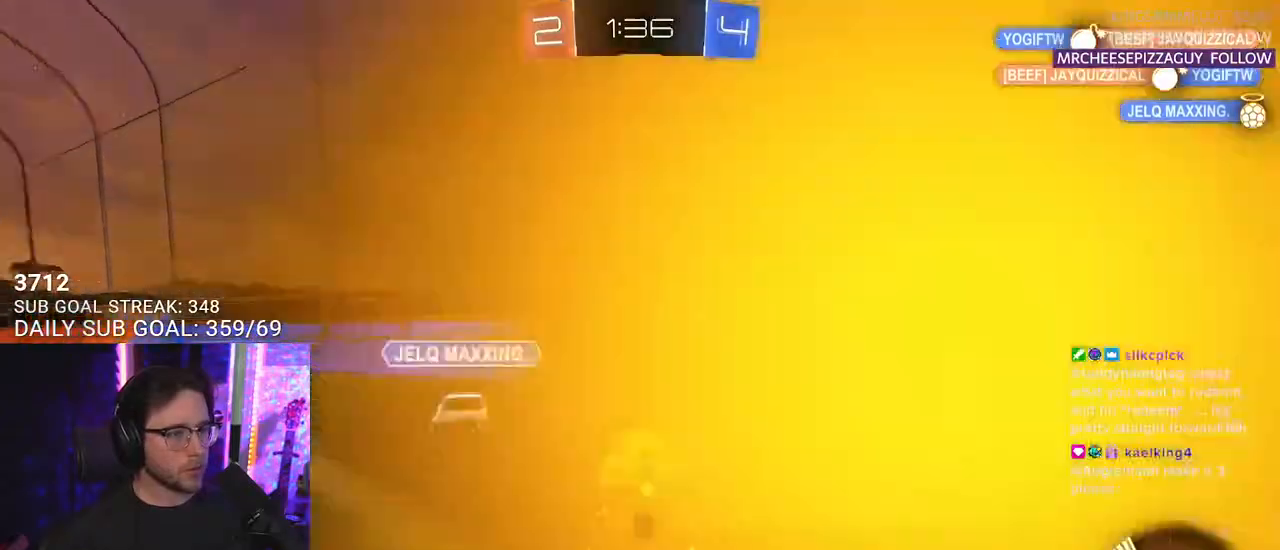
{"buttons": ["R2"], "left_stick": "left", "right_stick": "center", "events": [[150, "TRIANGLE", "down"], [233, "R1", "up"], [233, "TRIANGLE", "up"]]}
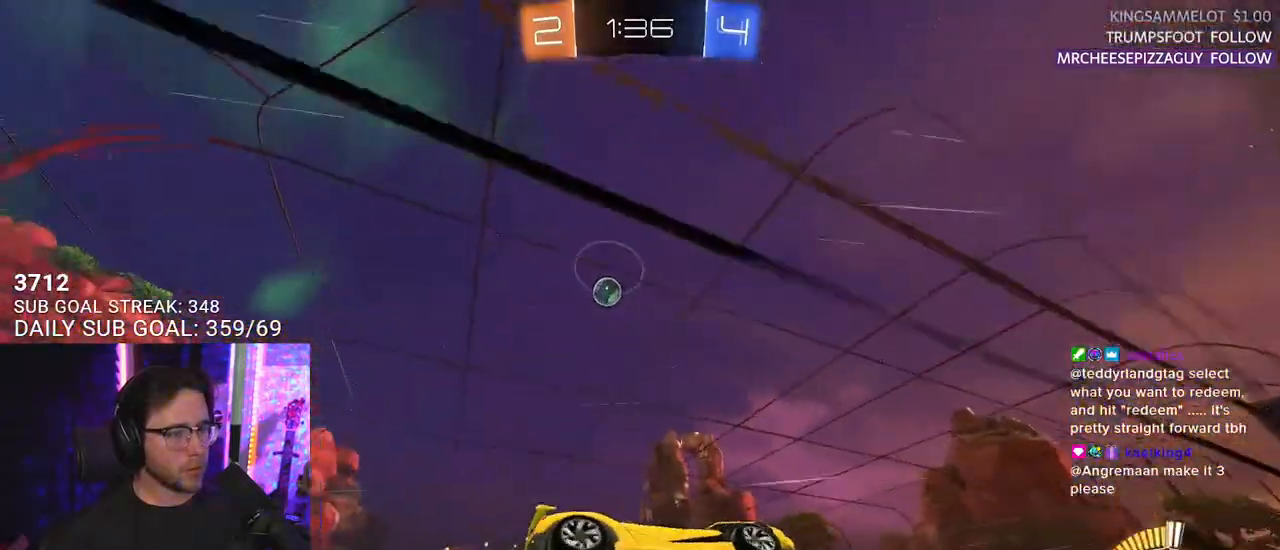
{"buttons": ["SQUARE", "R2"], "left_stick": "left", "right_stick": "center", "events": [[83, "left_stick", "center"], [350, "left_stick", "left"], [450, "SQUARE", "down"]]}
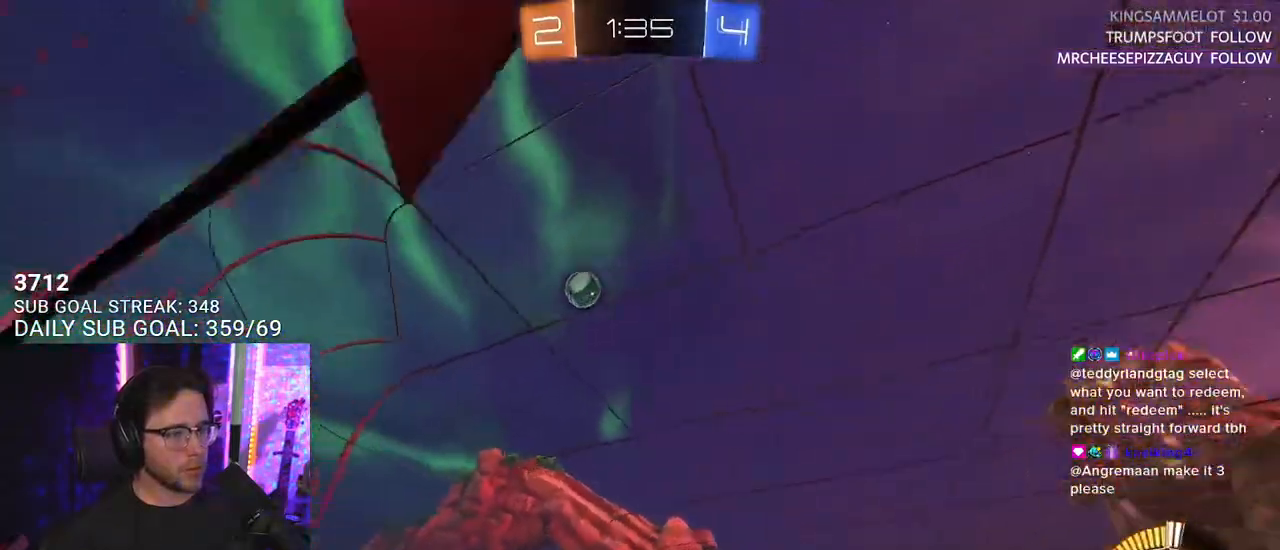
{"buttons": ["R2"], "left_stick": "left", "right_stick": "center", "events": [[200, "SQUARE", "up"]]}